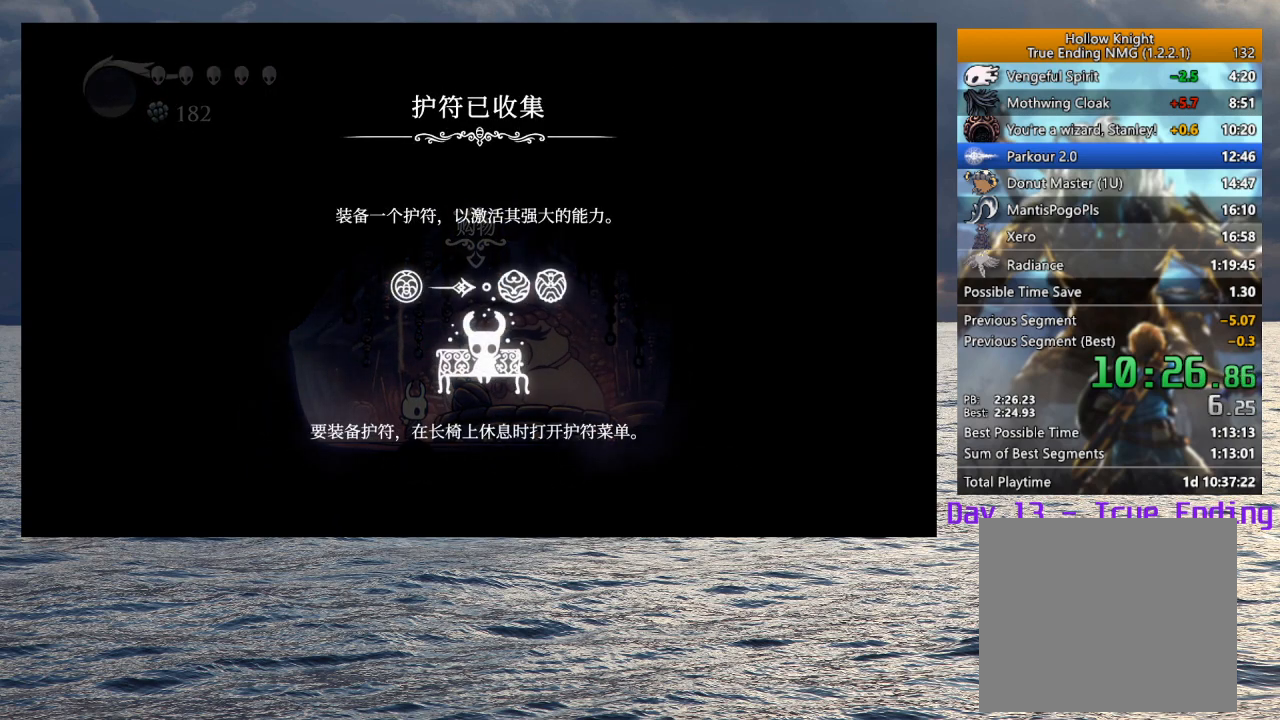
Gameplay with a controller (PlayStation layout); each line is a JSON object with the inputs held at the frame after it. "events" lists button and stick changes between this image and that frame as [ms after this image, input, new state], when the widget could be followed in between.
{"buttons": [], "left_stick": "left", "right_stick": "center", "events": [[33, "SQUARE", "up"], [50, "CROSS", "up"], [117, "CROSS", "down"], [117, "SQUARE", "down"], [200, "SQUARE", "up"], [217, "CROSS", "up"], [267, "CROSS", "down"], [483, "CROSS", "up"]]}
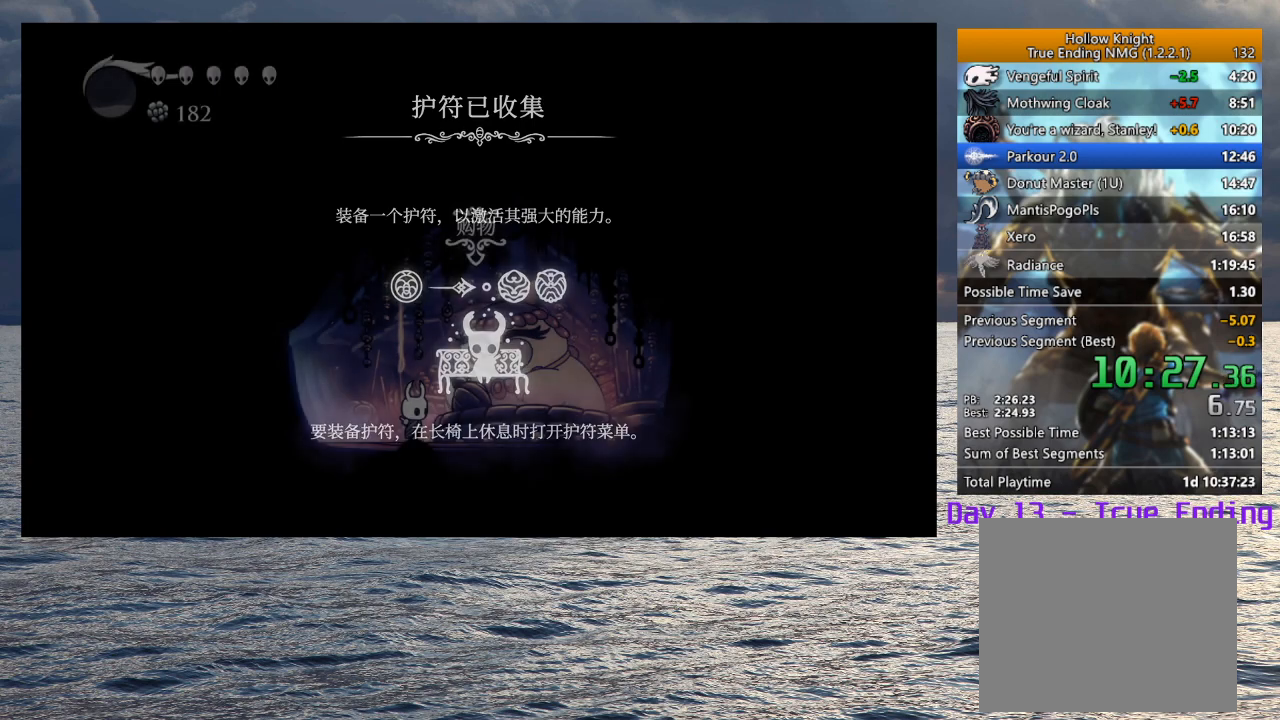
{"buttons": ["R2"], "left_stick": "left", "right_stick": "center", "events": [[50, "SQUARE", "down"], [67, "CROSS", "down"], [133, "CROSS", "up"], [150, "SQUARE", "up"], [317, "R2", "down"], [433, "R2", "up"], [500, "R2", "down"]]}
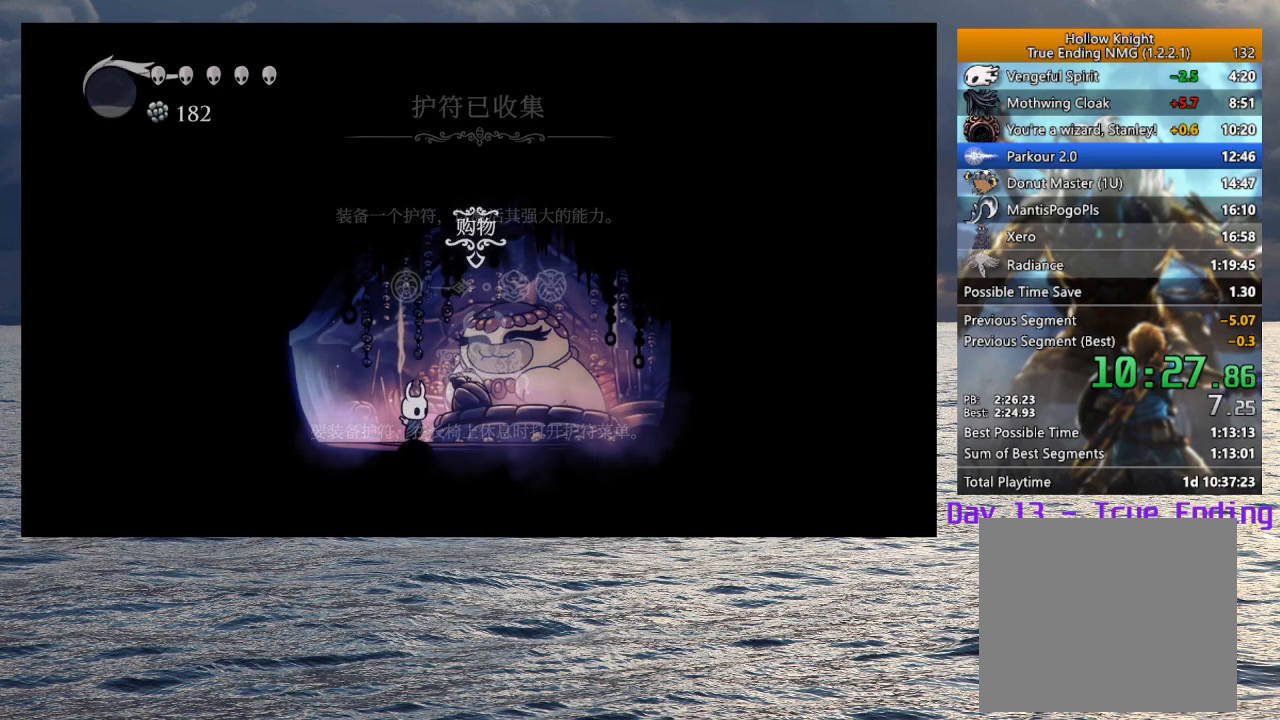
{"buttons": [], "left_stick": "left", "right_stick": "center", "events": [[117, "R2", "up"], [183, "R2", "down"], [283, "R2", "up"], [350, "R2", "down"], [450, "R2", "up"]]}
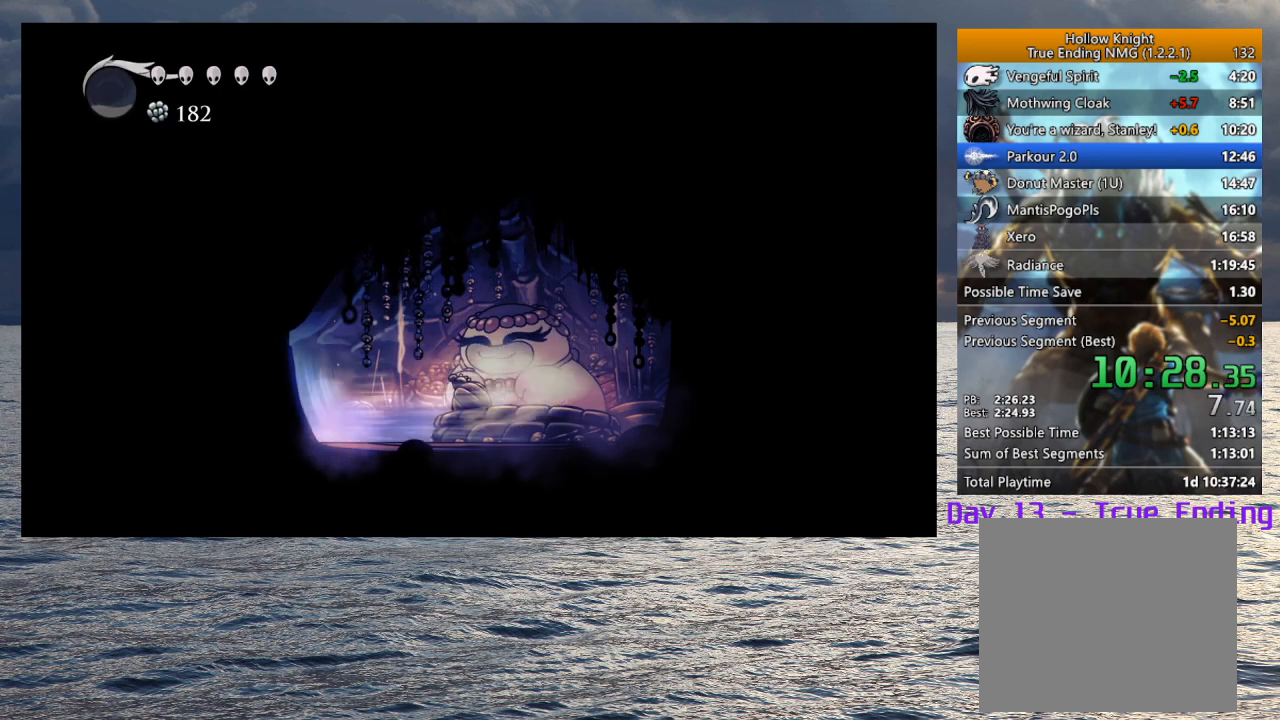
{"buttons": [], "left_stick": "right", "right_stick": "center", "events": [[233, "left_stick", "center"], [367, "left_stick", "right"]]}
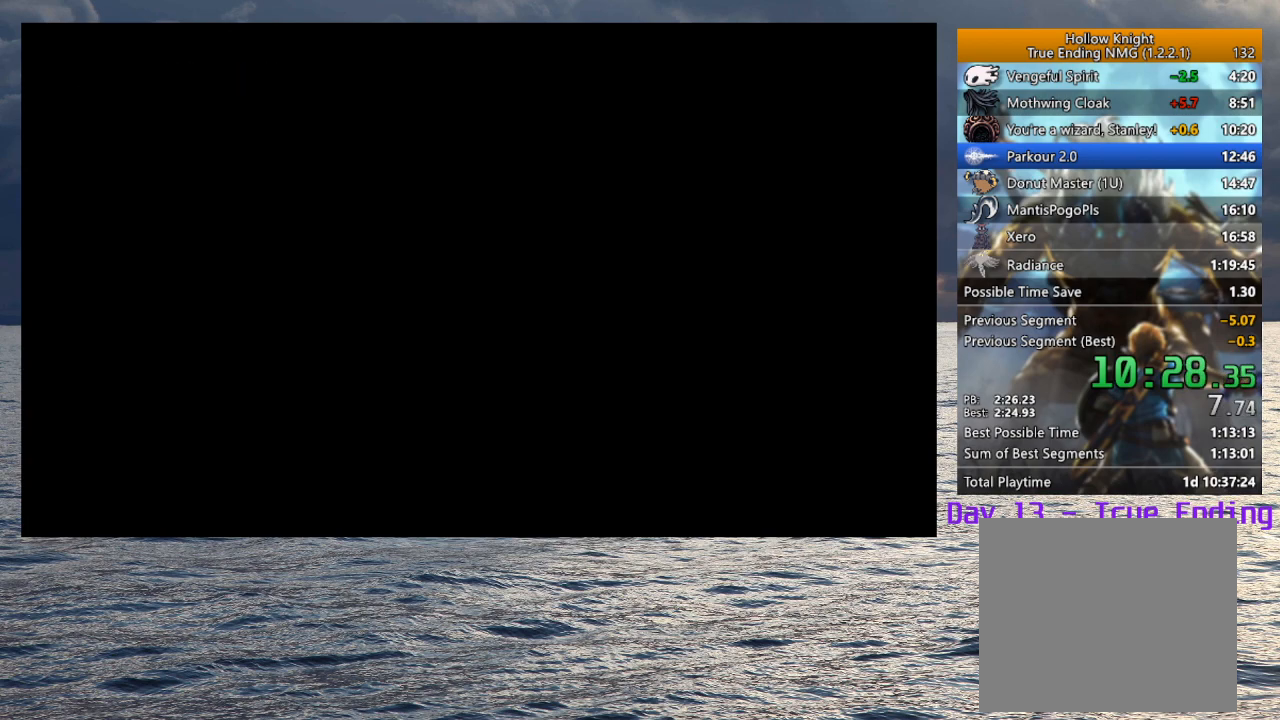
{"buttons": [], "left_stick": "right", "right_stick": "center", "events": []}
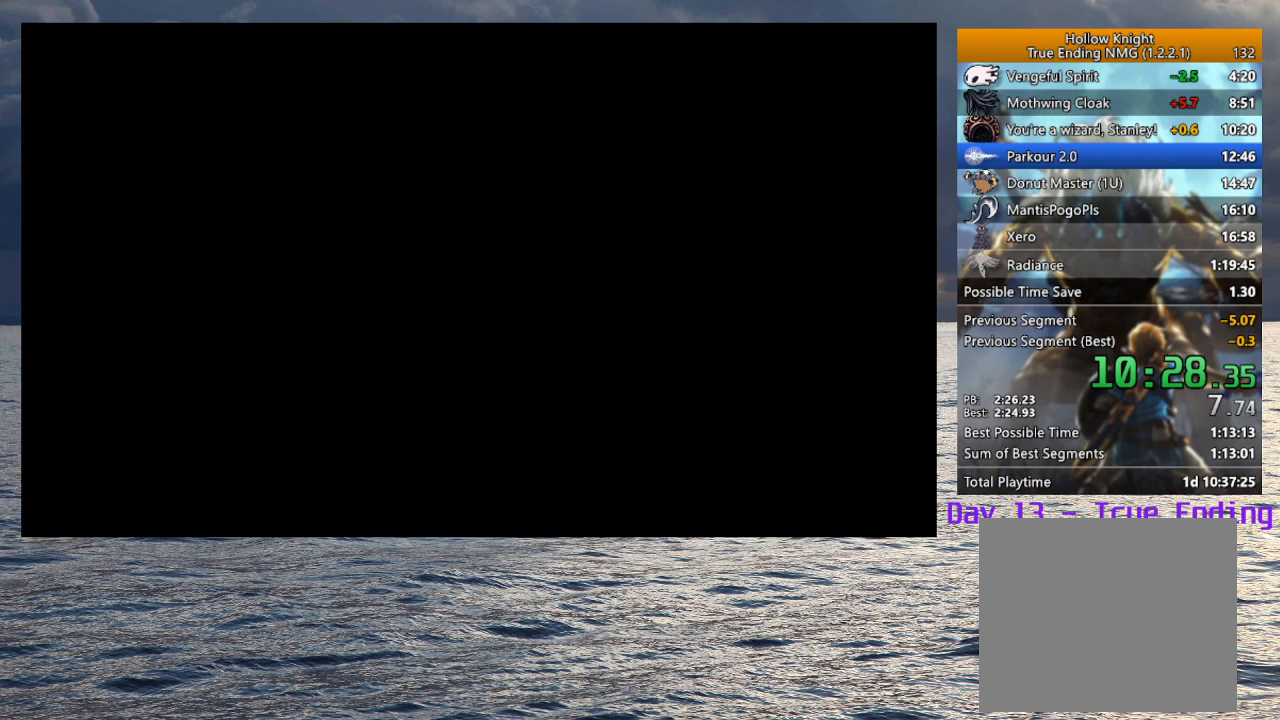
{"buttons": [], "left_stick": "right", "right_stick": "center", "events": []}
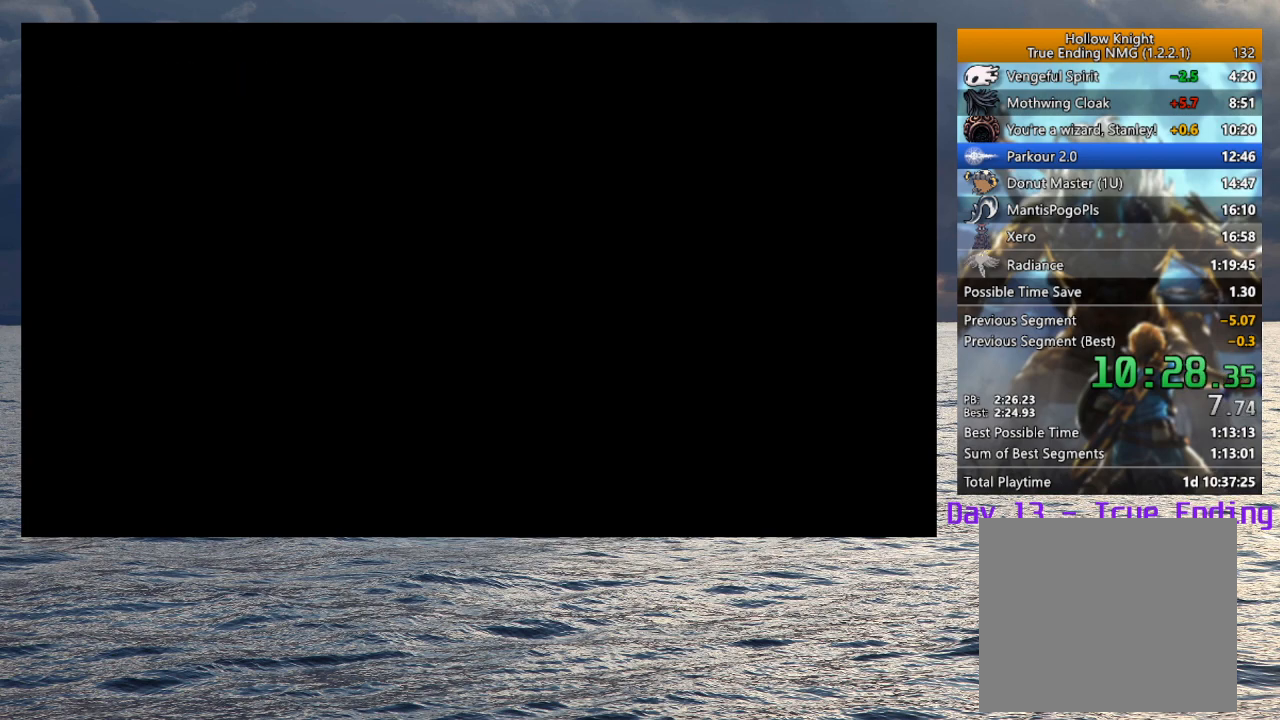
{"buttons": [], "left_stick": "right", "right_stick": "center", "events": []}
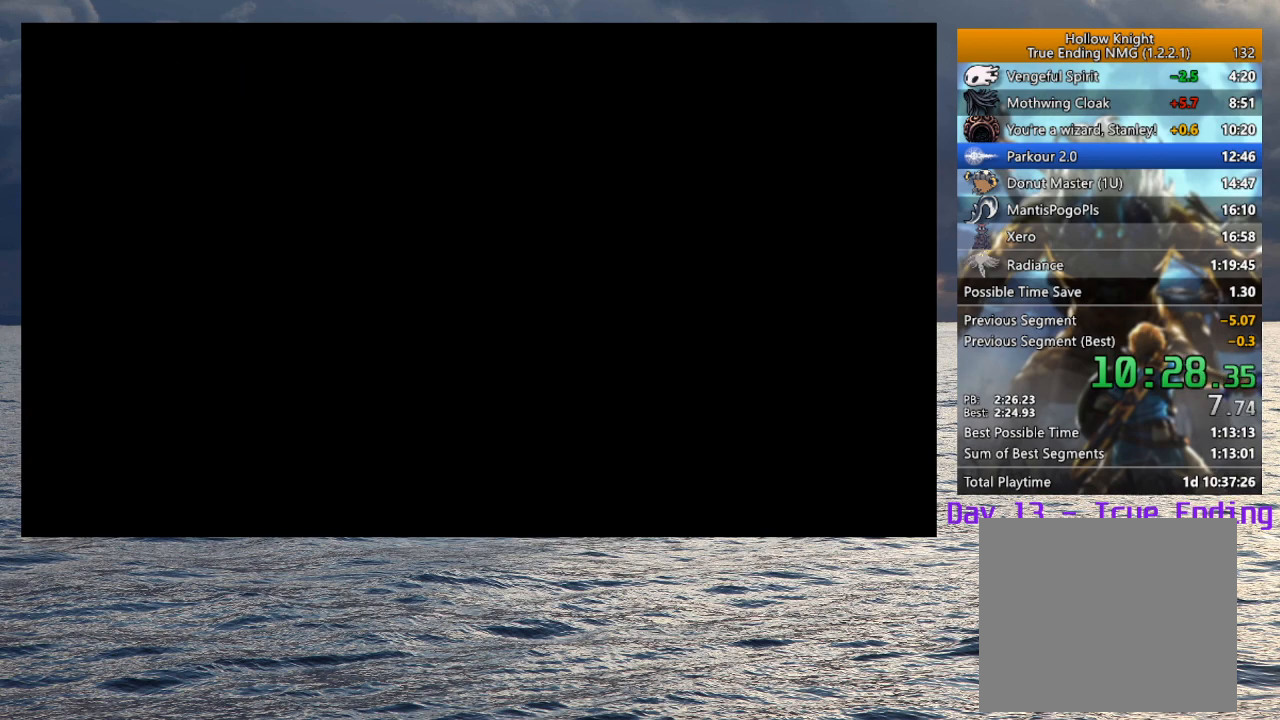
{"buttons": [], "left_stick": "right", "right_stick": "center", "events": []}
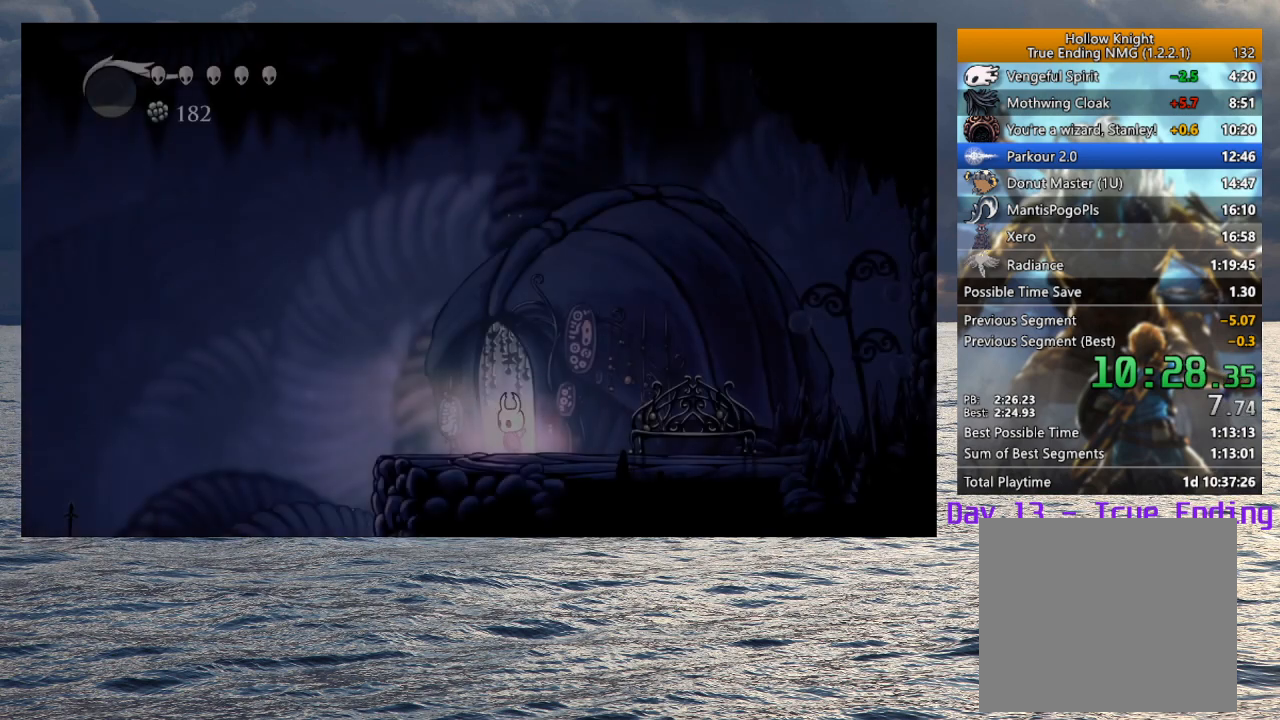
{"buttons": [], "left_stick": "right", "right_stick": "center", "events": [[283, "R2", "down"], [467, "R2", "up"]]}
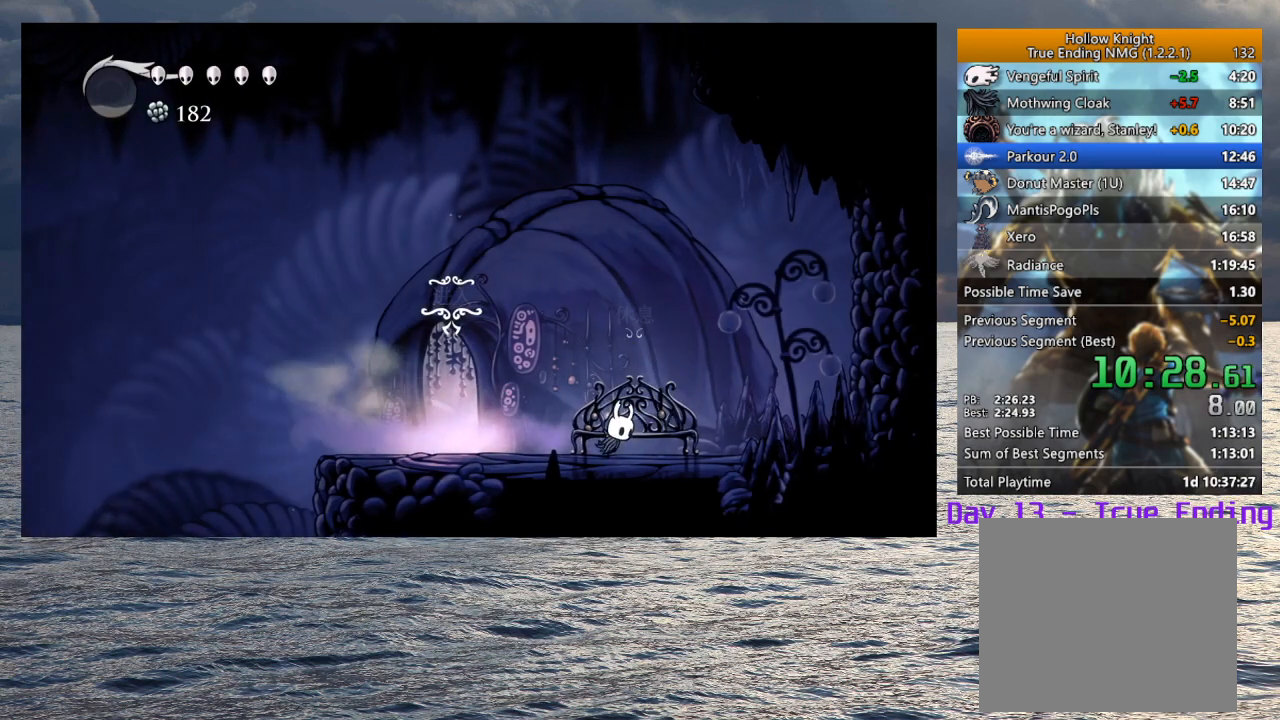
{"buttons": [], "left_stick": "up", "right_stick": "center", "events": [[67, "left_stick", "up-right"], [250, "left_stick", "up"]]}
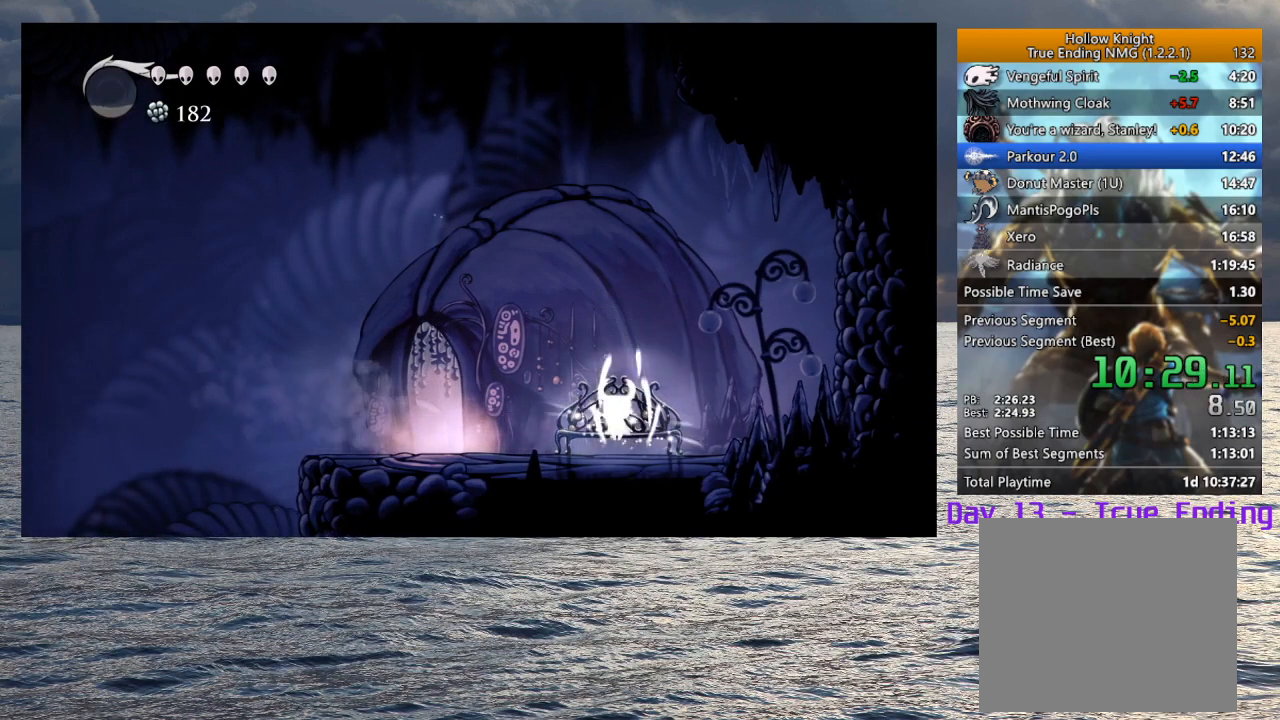
{"buttons": [], "left_stick": "center", "right_stick": "center", "events": [[133, "left_stick", "down"], [267, "left_stick", "center"], [333, "left_stick", "down"], [467, "left_stick", "center"]]}
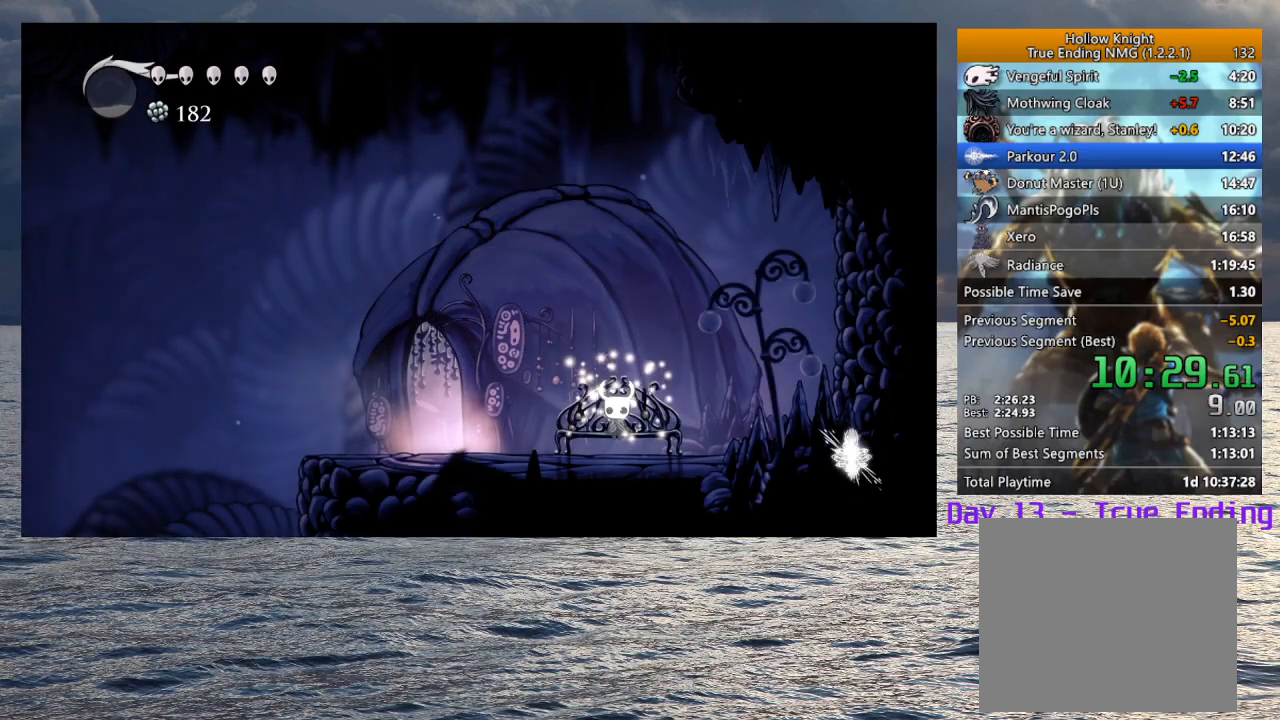
{"buttons": [], "left_stick": "down-right", "right_stick": "center", "events": [[33, "left_stick", "down"], [217, "left_stick", "down-right"]]}
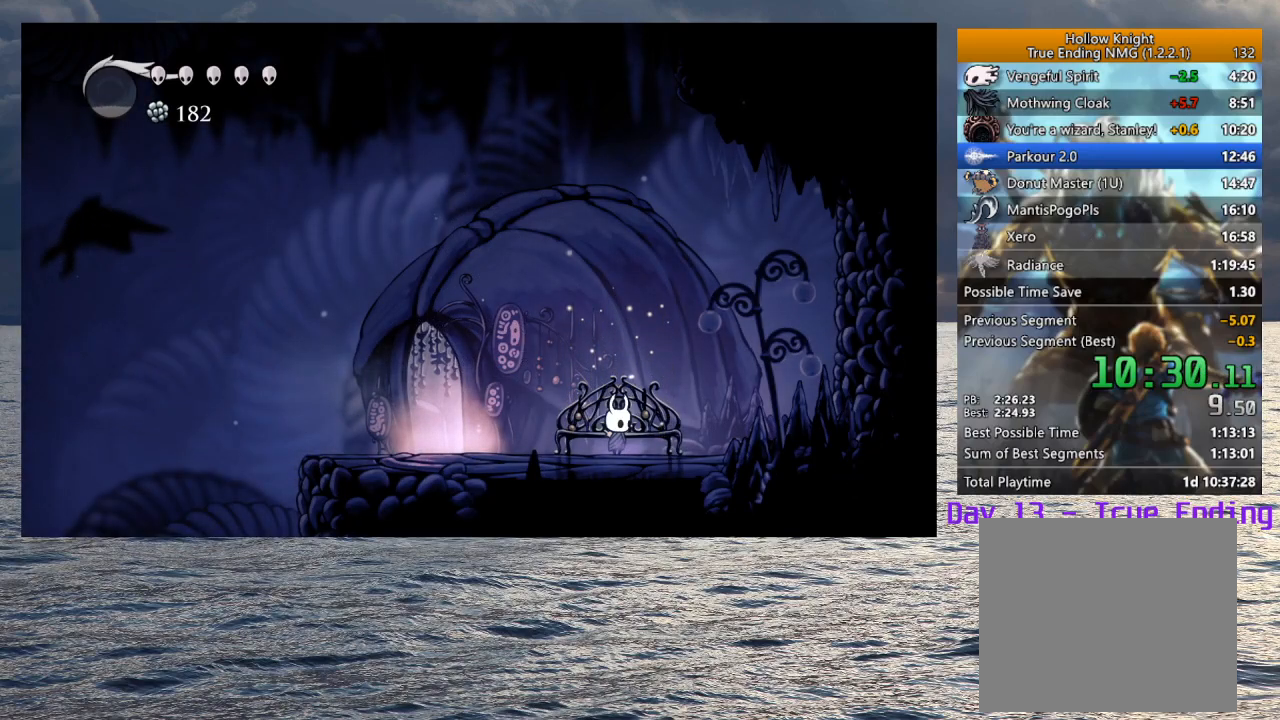
{"buttons": [], "left_stick": "left", "right_stick": "center", "events": [[17, "left_stick", "left"], [150, "R2", "down"], [333, "R2", "up"]]}
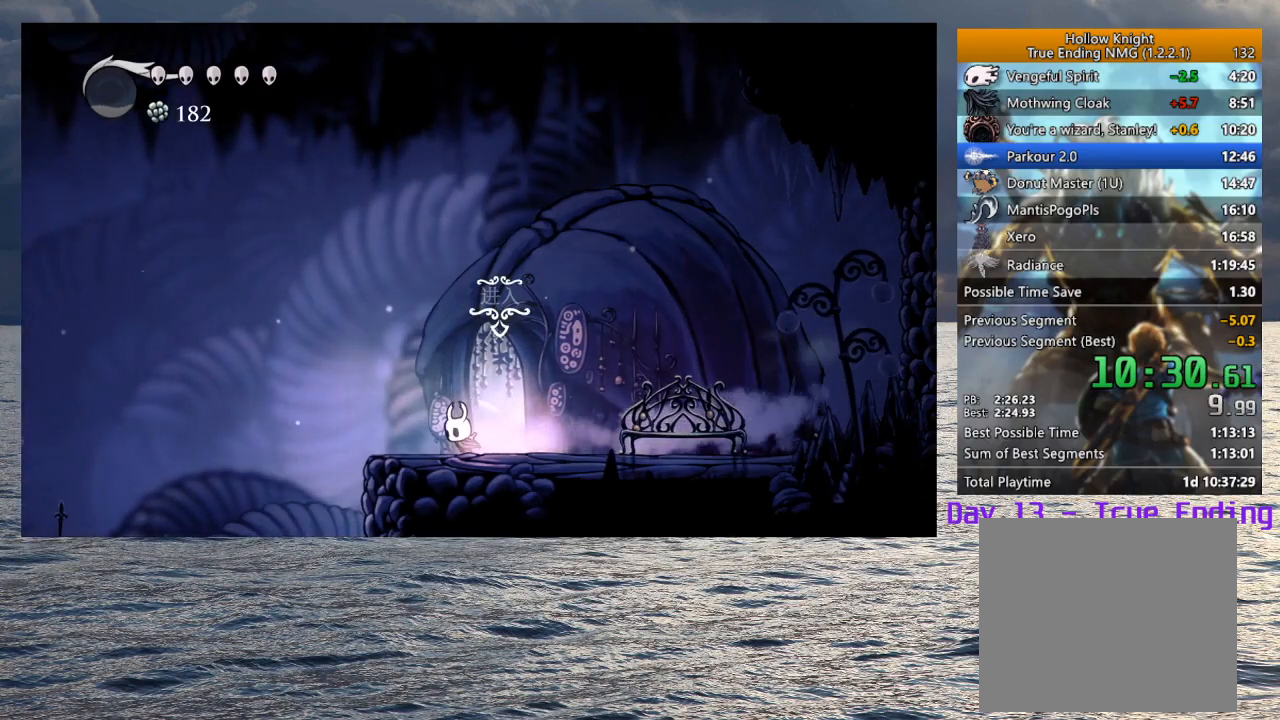
{"buttons": [], "left_stick": "left", "right_stick": "center", "events": [[233, "R2", "down"], [433, "R2", "up"]]}
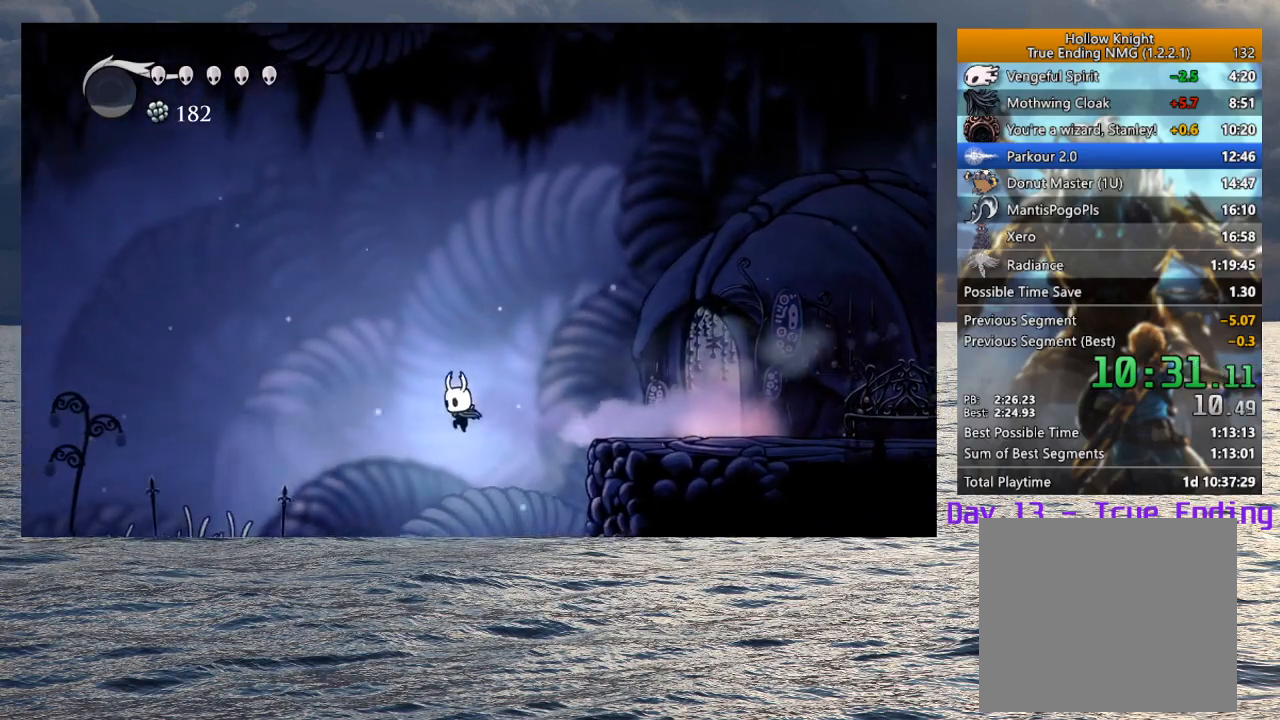
{"buttons": ["R2"], "left_stick": "left", "right_stick": "center", "events": [[300, "R2", "down"]]}
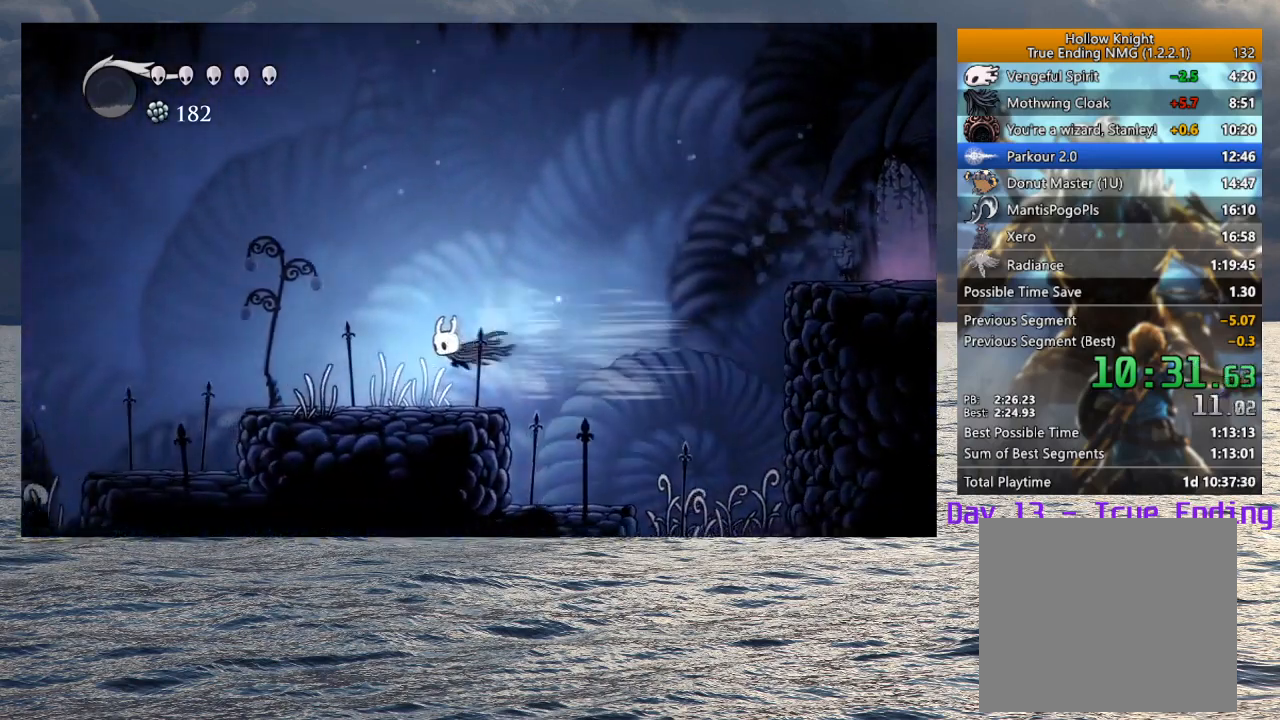
{"buttons": ["R2"], "left_stick": "left", "right_stick": "center", "events": [[17, "R2", "up"], [383, "R2", "down"]]}
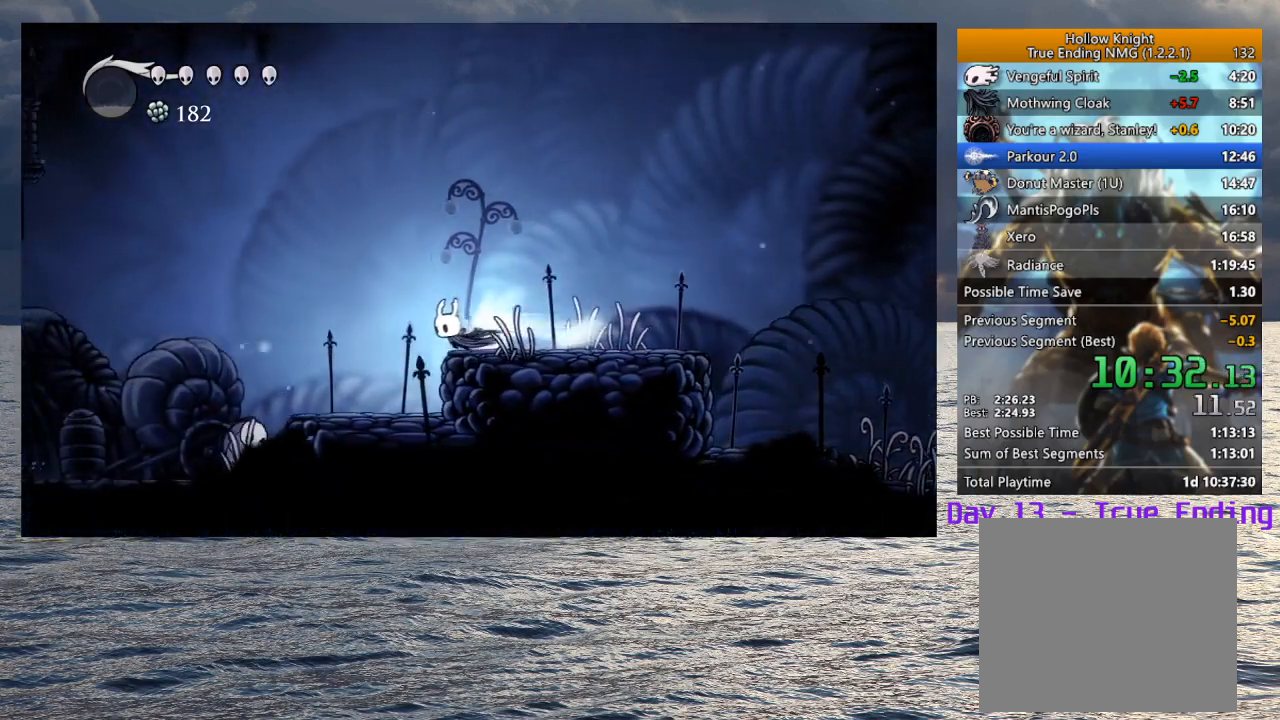
{"buttons": [], "left_stick": "left", "right_stick": "center", "events": [[117, "R2", "up"]]}
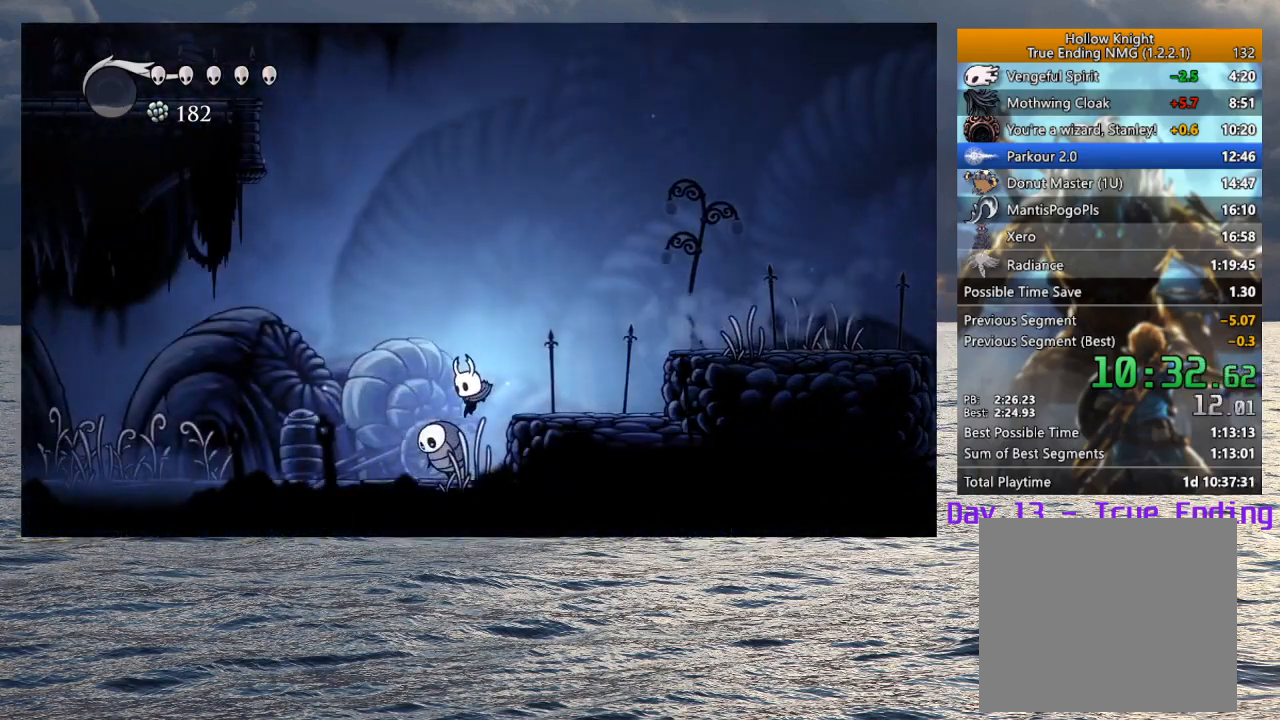
{"buttons": [], "left_stick": "left", "right_stick": "center", "events": [[167, "left_stick", "center"], [383, "left_stick", "left"]]}
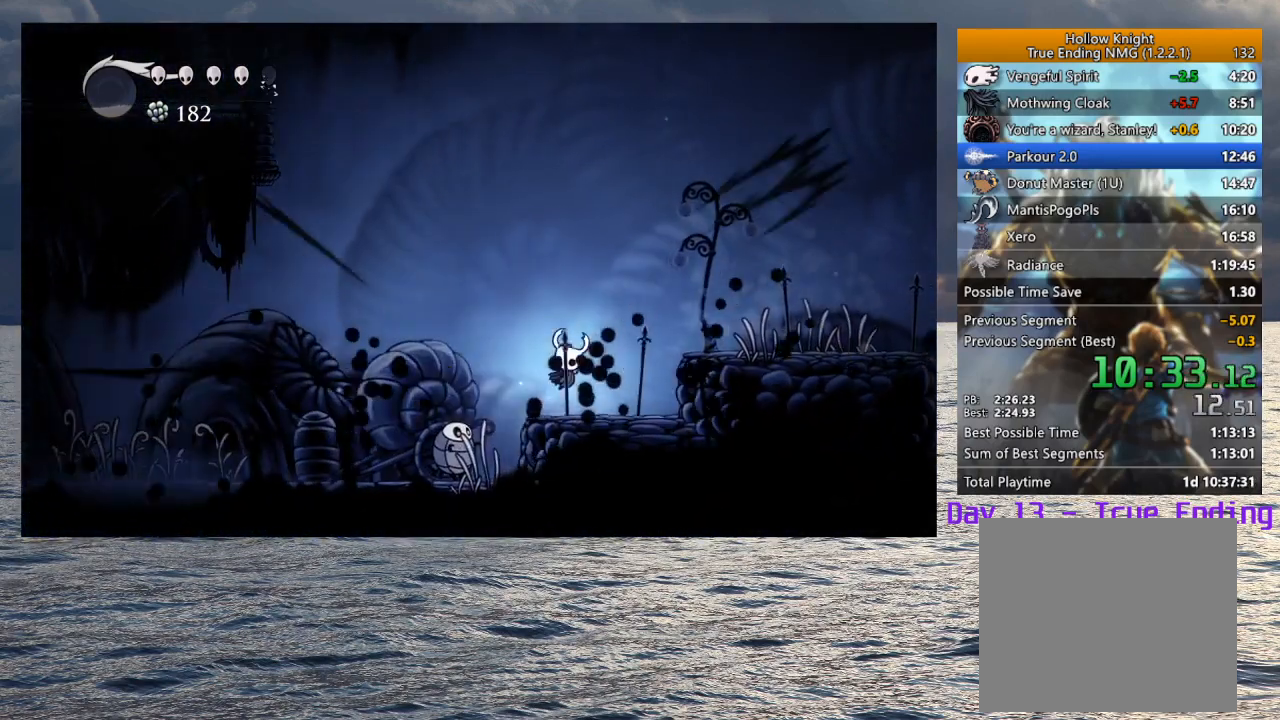
{"buttons": [], "left_stick": "up-left", "right_stick": "center", "events": [[317, "left_stick", "right"], [500, "left_stick", "up-left"]]}
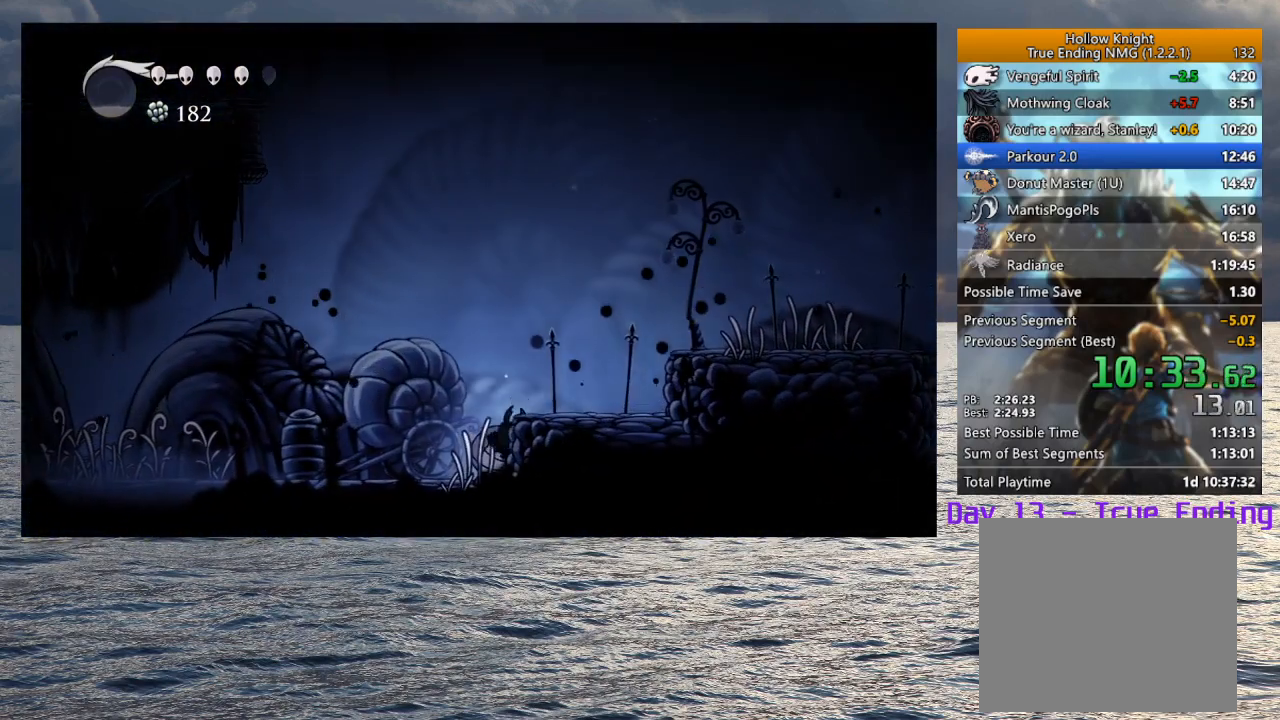
{"buttons": [], "left_stick": "center", "right_stick": "center", "events": [[100, "left_stick", "center"]]}
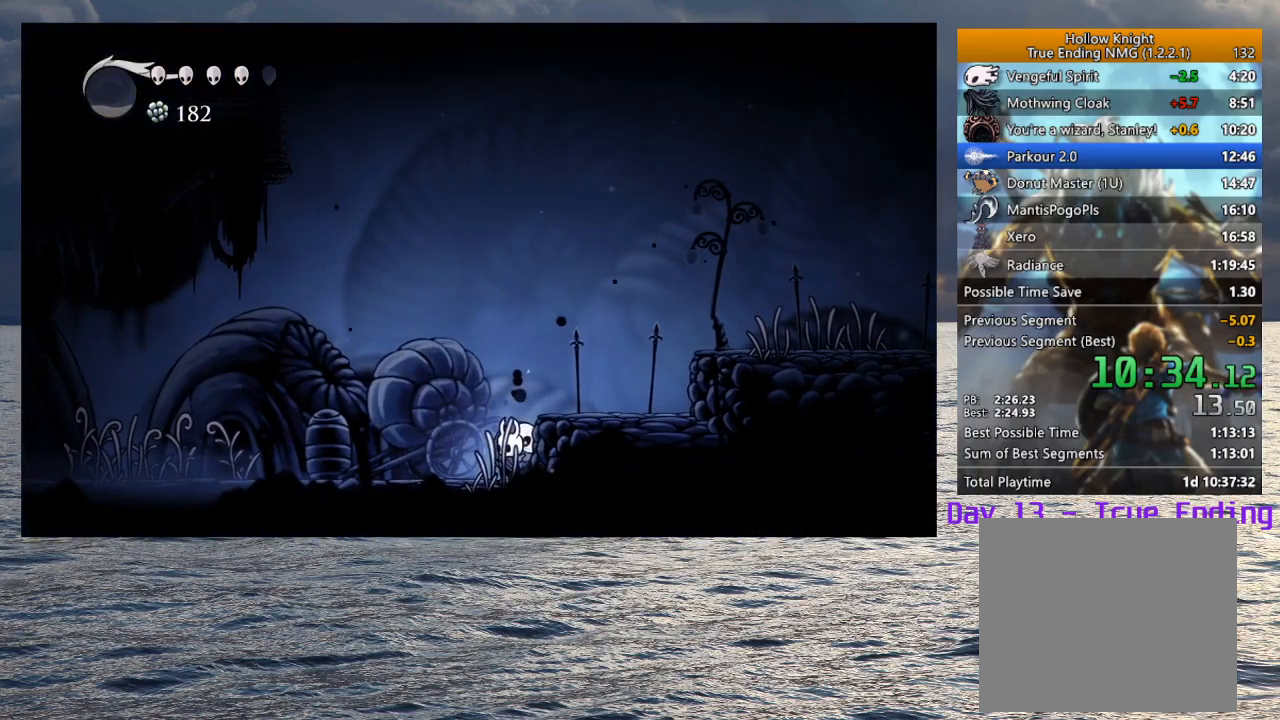
{"buttons": [], "left_stick": "center", "right_stick": "center", "events": []}
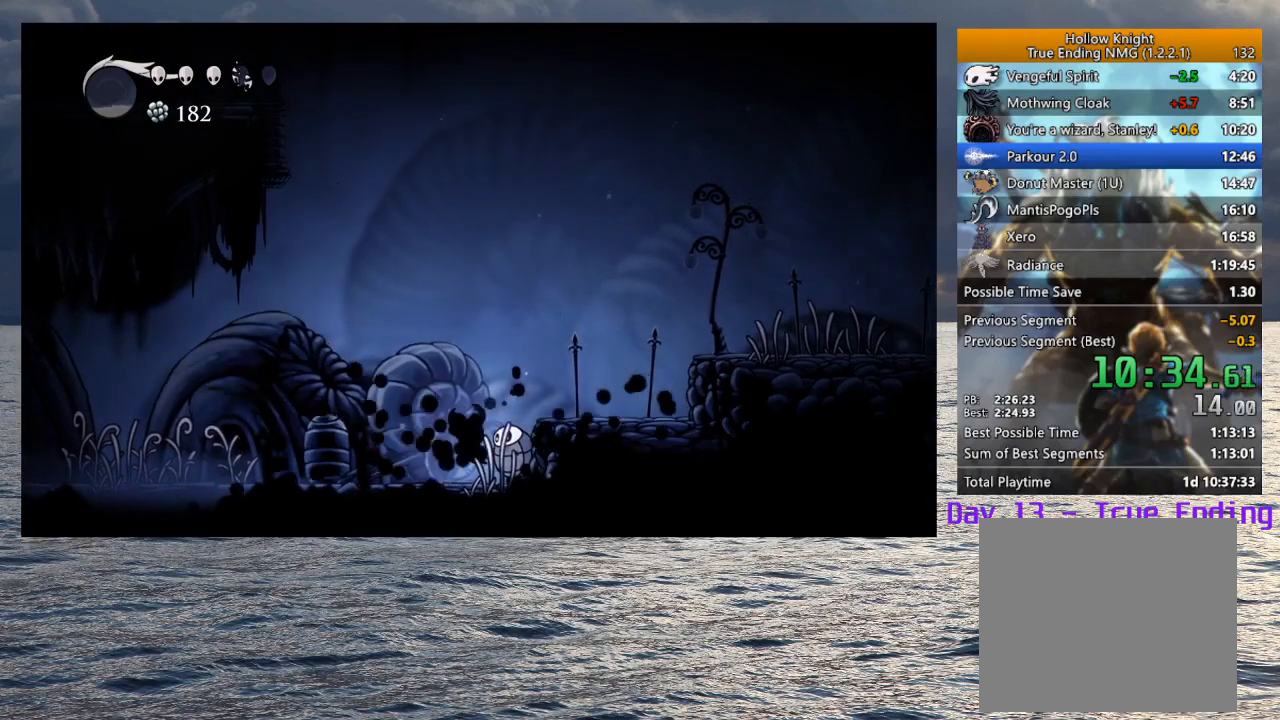
{"buttons": [], "left_stick": "center", "right_stick": "center", "events": []}
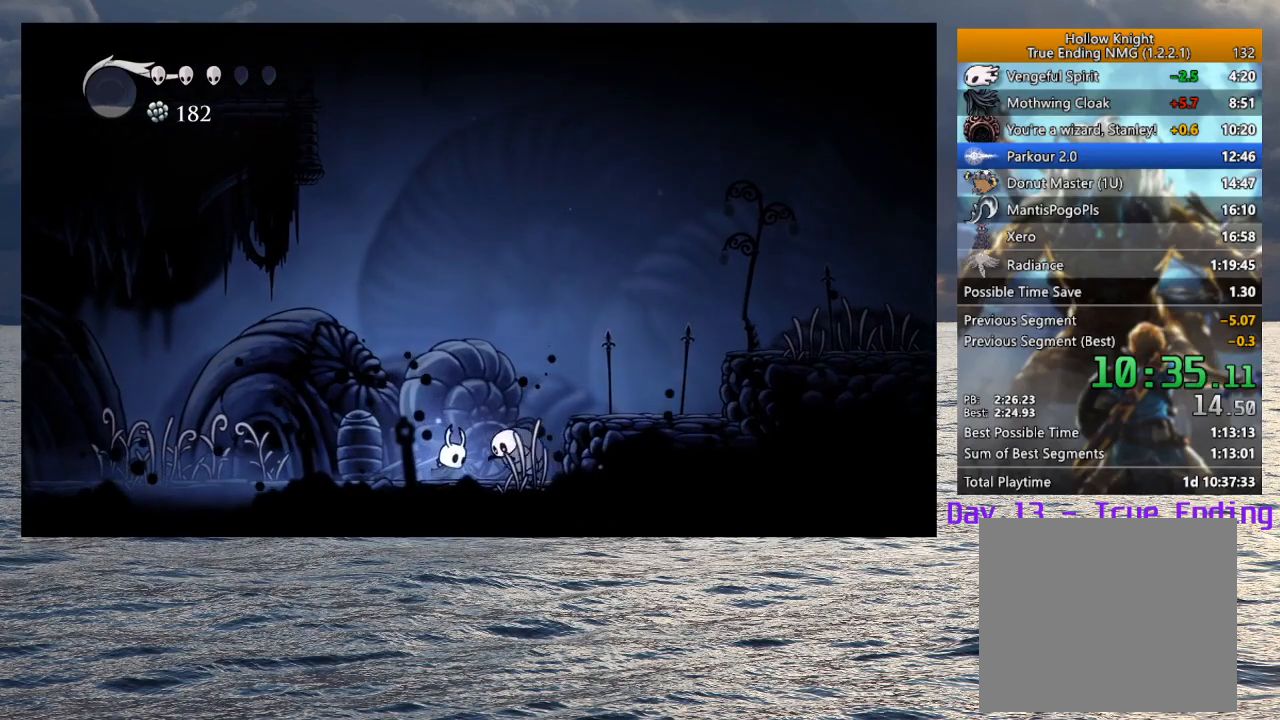
{"buttons": [], "left_stick": "left", "right_stick": "center", "events": [[83, "left_stick", "right"], [283, "left_stick", "center"], [400, "left_stick", "left"]]}
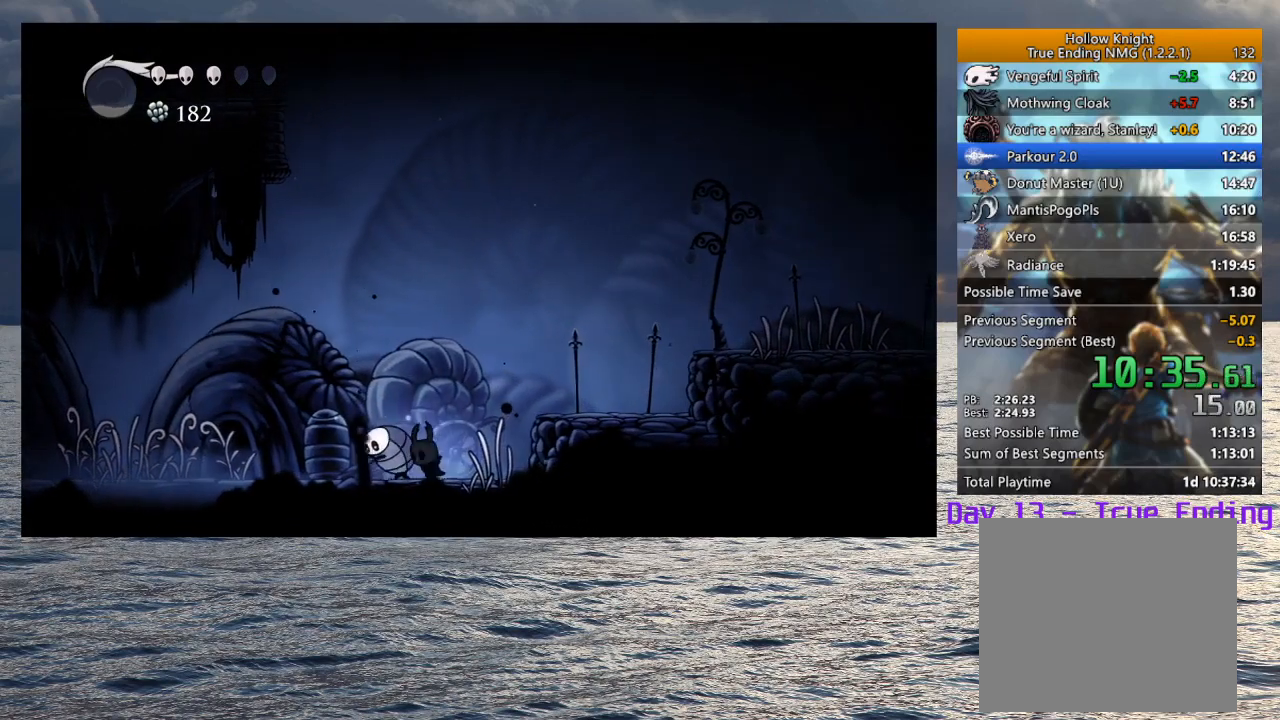
{"buttons": [], "left_stick": "center", "right_stick": "center", "events": [[67, "left_stick", "center"], [283, "left_stick", "left"], [450, "left_stick", "center"]]}
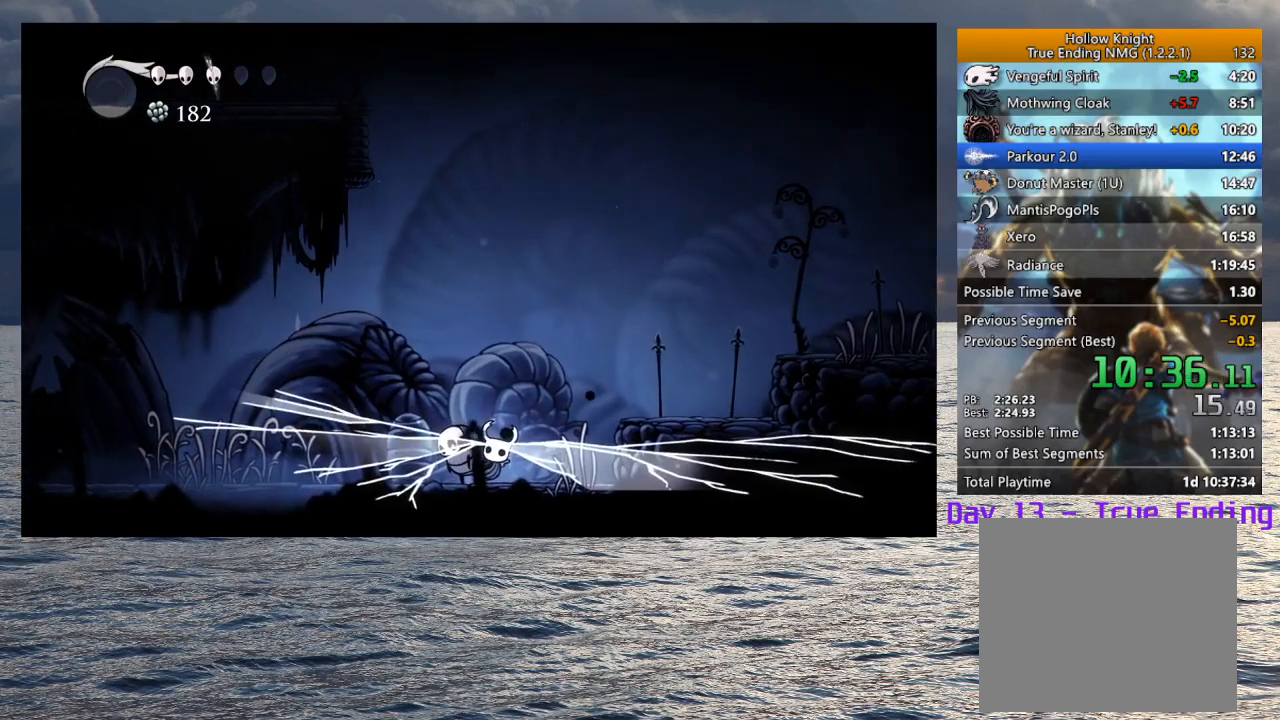
{"buttons": [], "left_stick": "center", "right_stick": "center", "events": []}
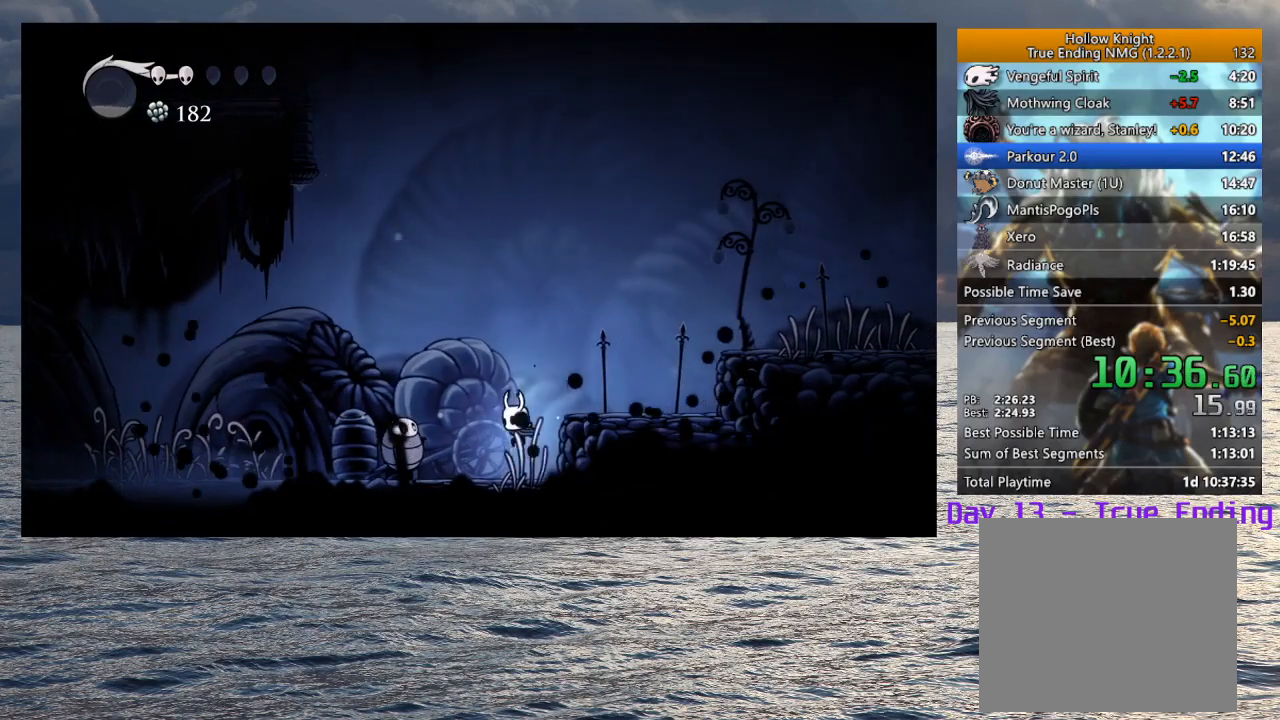
{"buttons": [], "left_stick": "center", "right_stick": "center", "events": []}
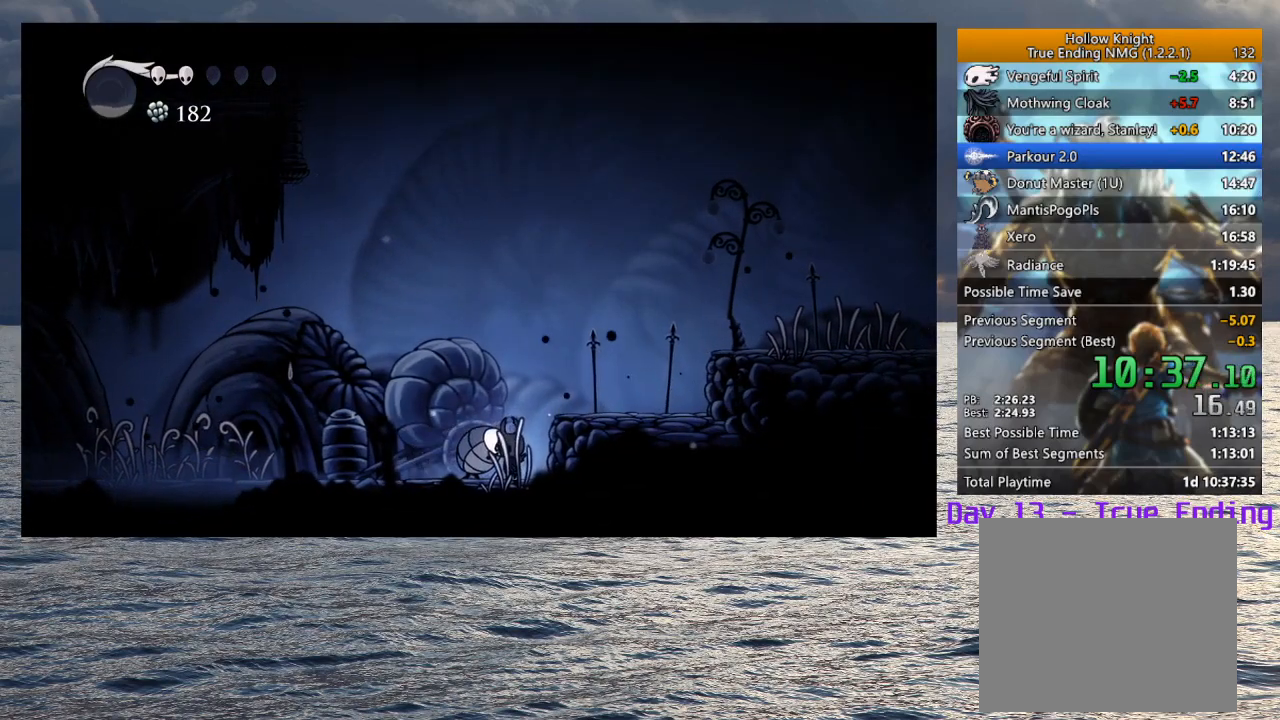
{"buttons": [], "left_stick": "center", "right_stick": "center", "events": [[50, "left_stick", "right"], [200, "left_stick", "up-left"], [250, "left_stick", "center"]]}